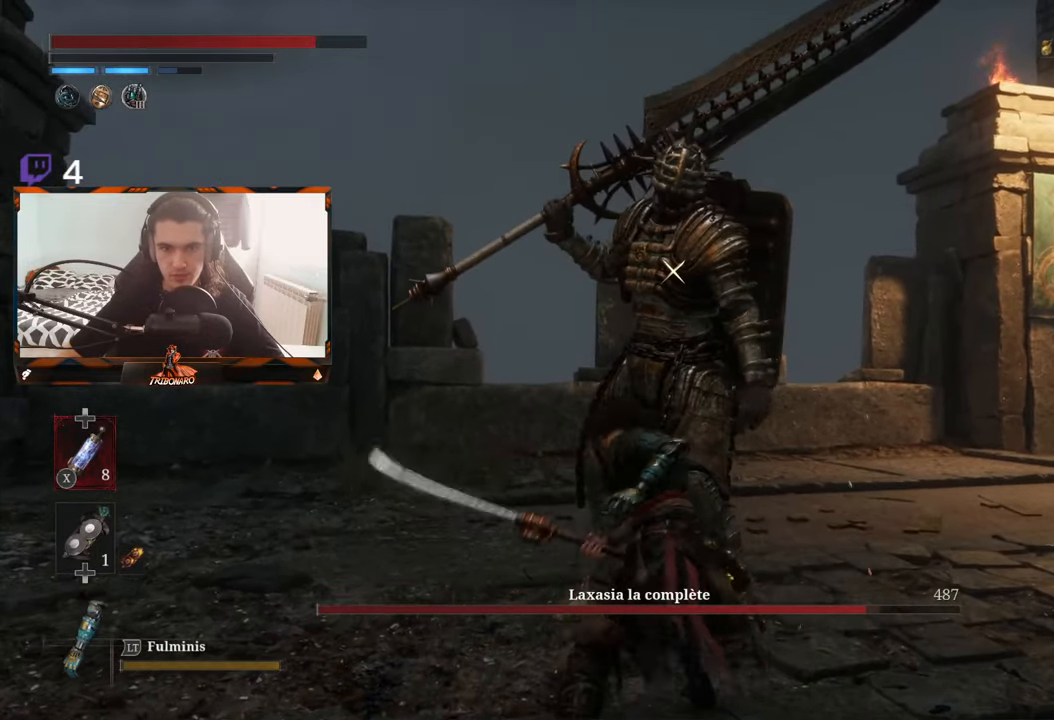
Gameplay with a controller (Xbox layout); each line is a JSON object with the inputs held at the frame after it. "events" lists button and stick changes between this image and that frame as [ms after this image, input, new state], when the widget could be followed in between.
{"buttons": [], "left_stick": "center", "right_stick": "center", "events": [[200, "left_stick", "right"], [433, "left_stick", "center"]]}
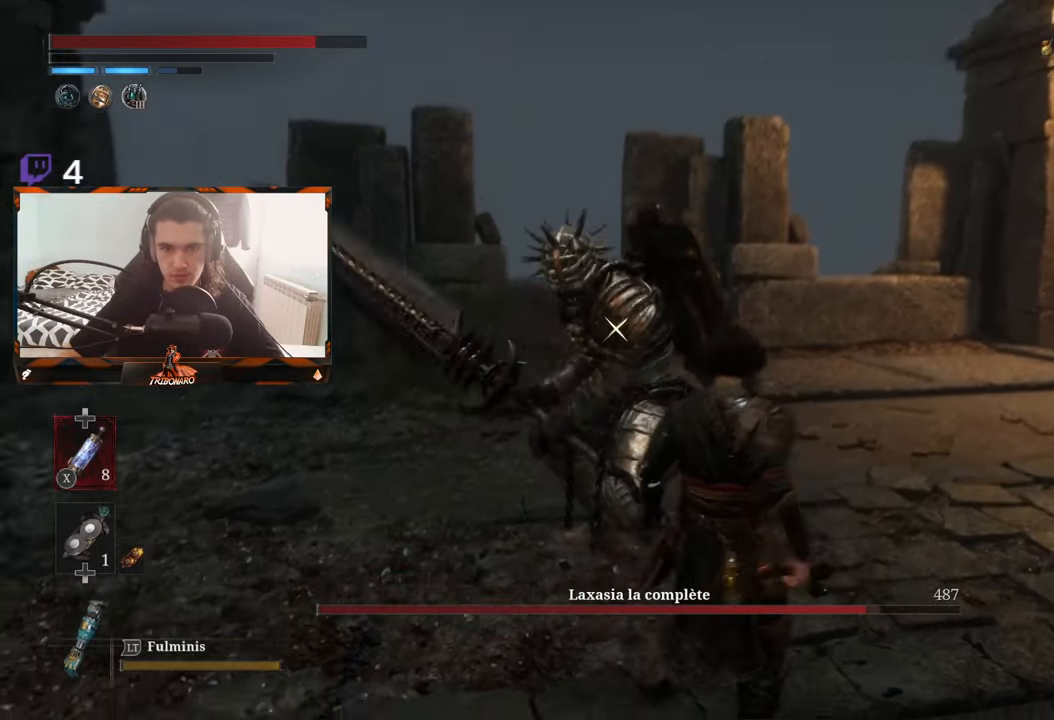
{"buttons": [], "left_stick": "right", "right_stick": "center", "events": [[333, "left_stick", "right"]]}
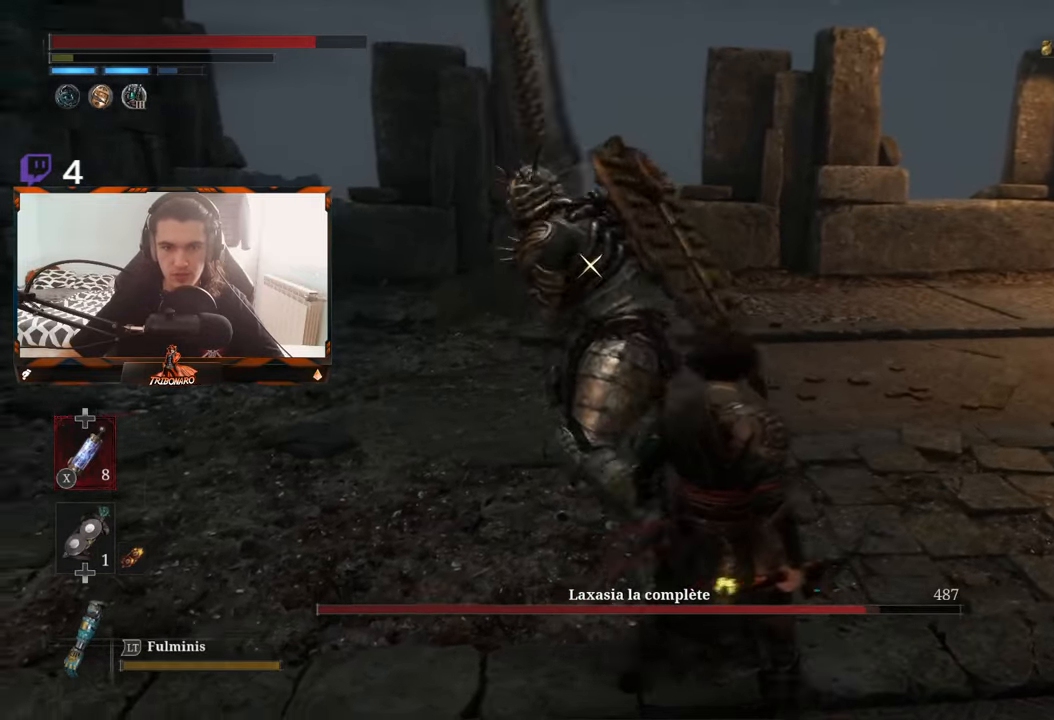
{"buttons": [], "left_stick": "center", "right_stick": "center", "events": [[117, "left_stick", "up-right"], [217, "left_stick", "center"]]}
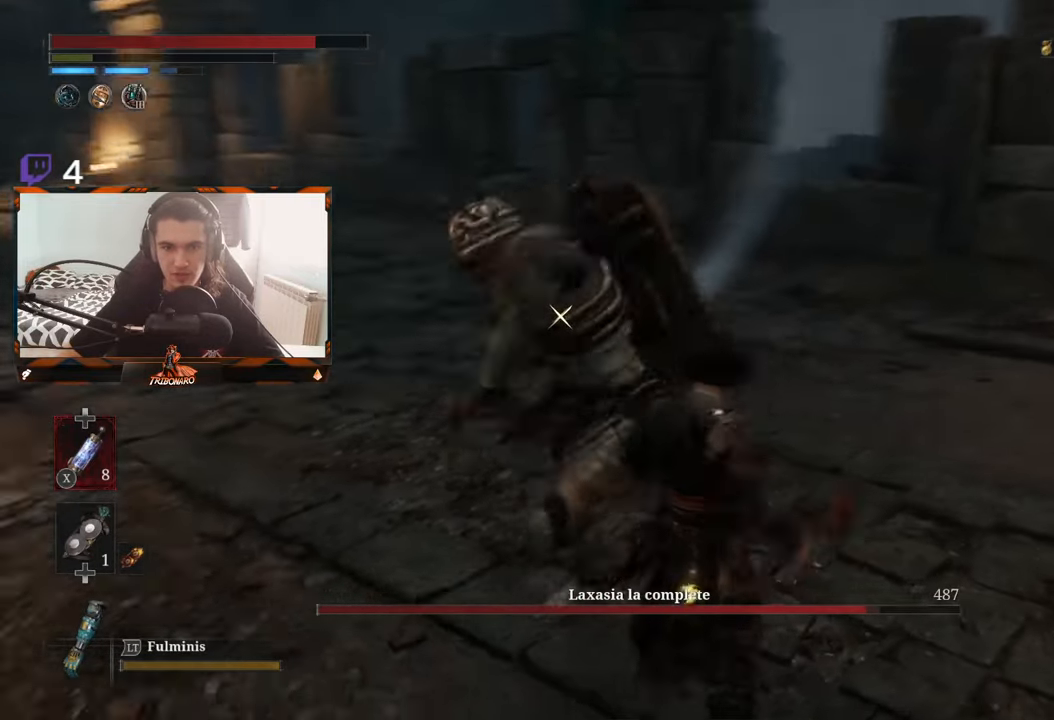
{"buttons": [], "left_stick": "center", "right_stick": "center", "events": [[17, "L1", "down"], [183, "L1", "up"]]}
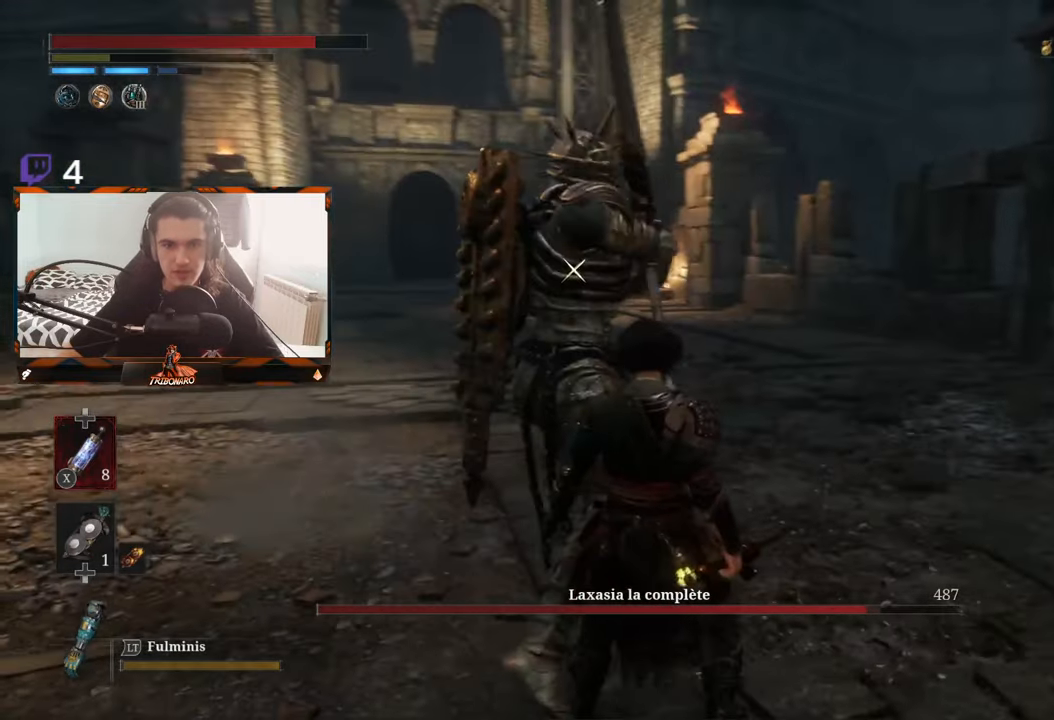
{"buttons": [], "left_stick": "center", "right_stick": "center", "events": []}
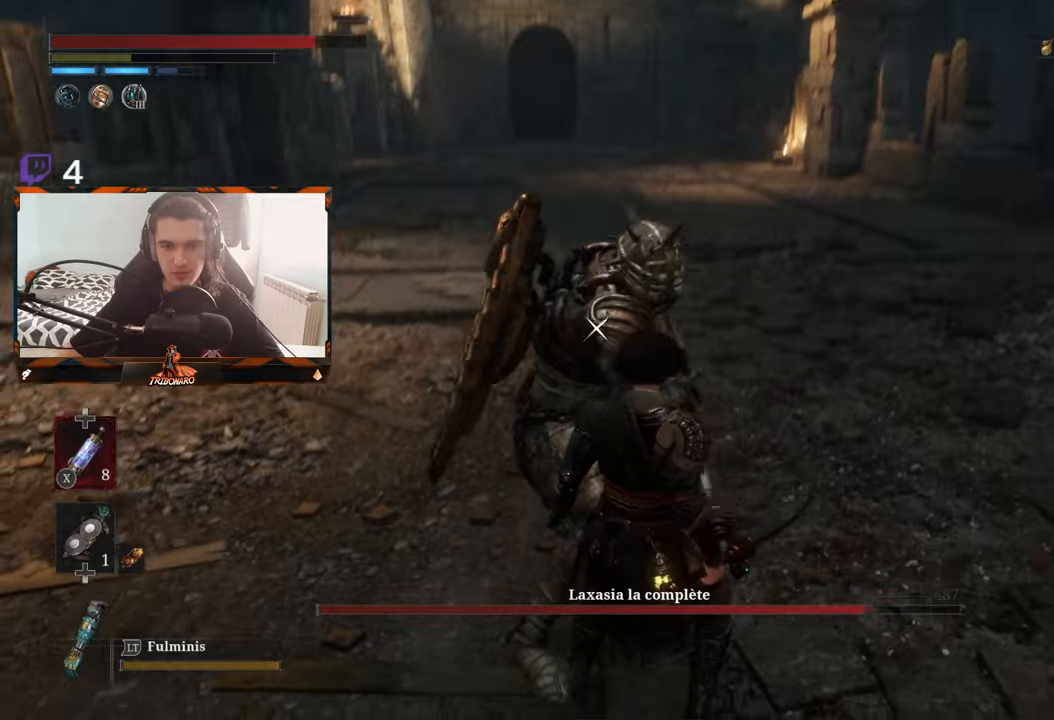
{"buttons": ["L1"], "left_stick": "center", "right_stick": "center", "events": [[350, "L1", "down"]]}
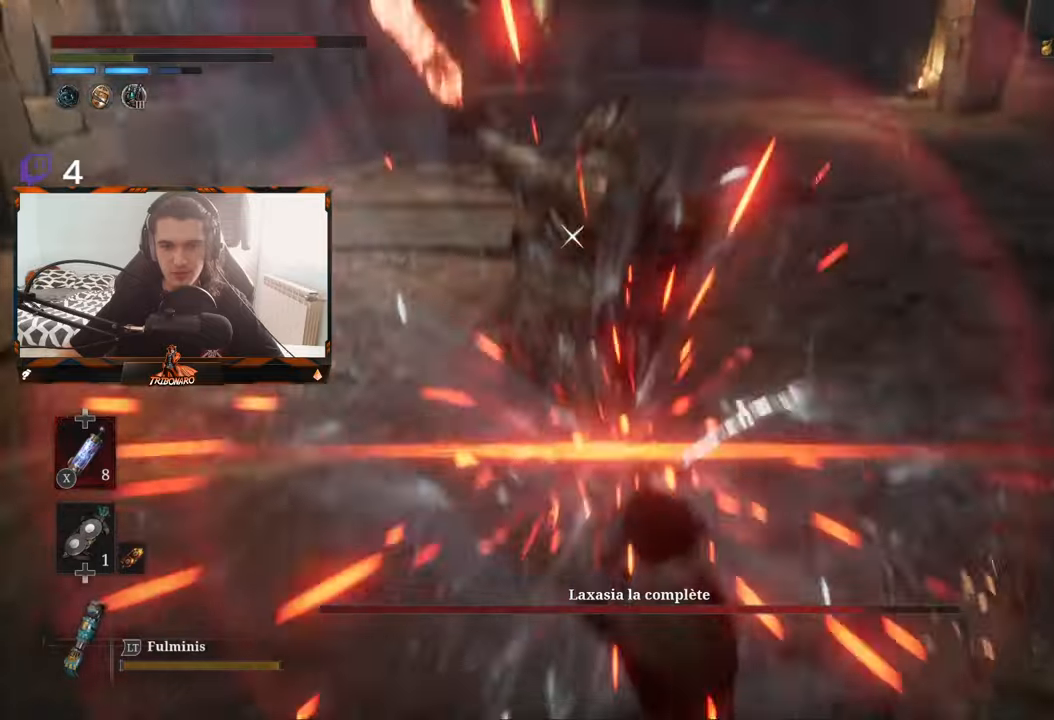
{"buttons": [], "left_stick": "center", "right_stick": "center", "events": [[17, "L1", "up"]]}
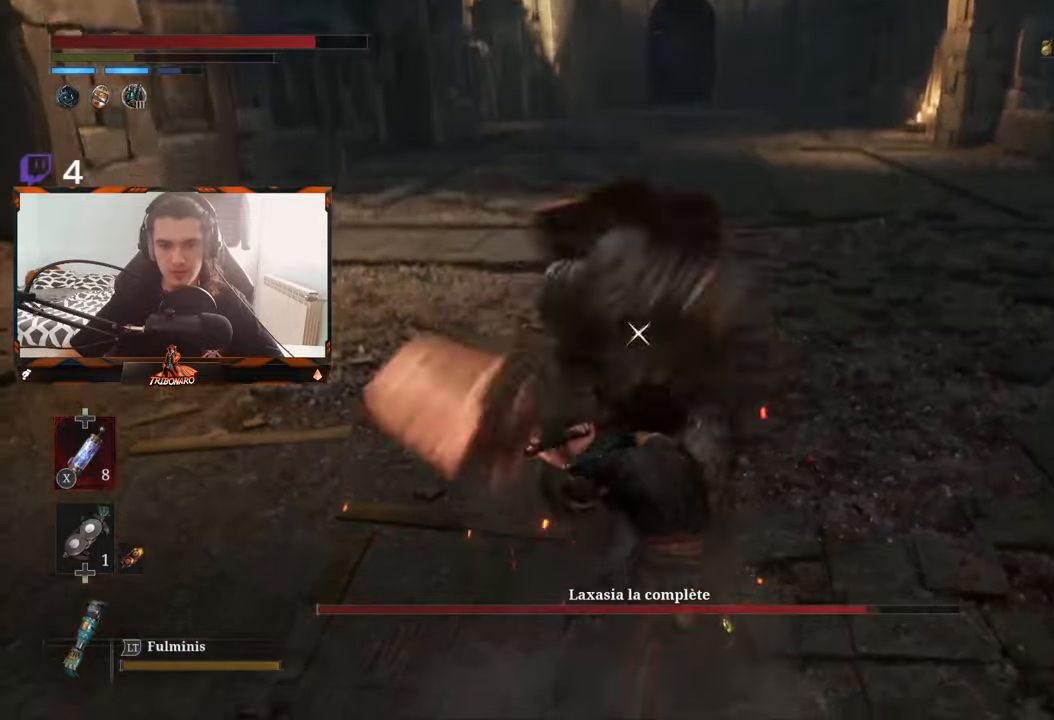
{"buttons": [], "left_stick": "center", "right_stick": "center", "events": [[34, "L1", "down"], [150, "L1", "up"]]}
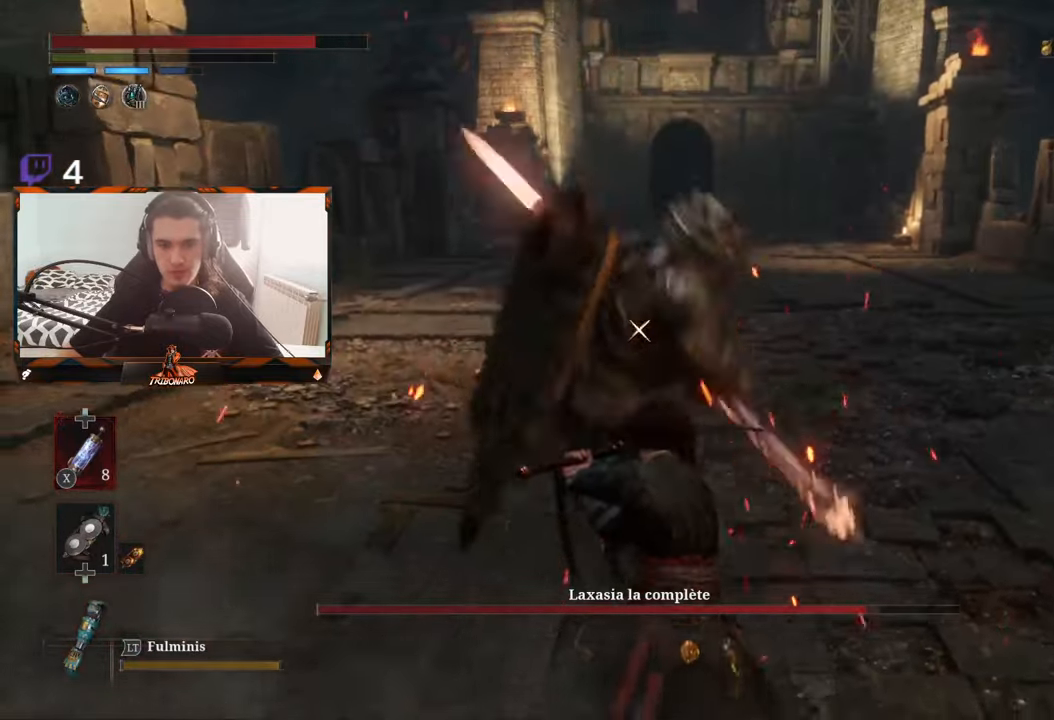
{"buttons": [], "left_stick": "center", "right_stick": "center", "events": [[150, "L1", "down"], [267, "L1", "up"]]}
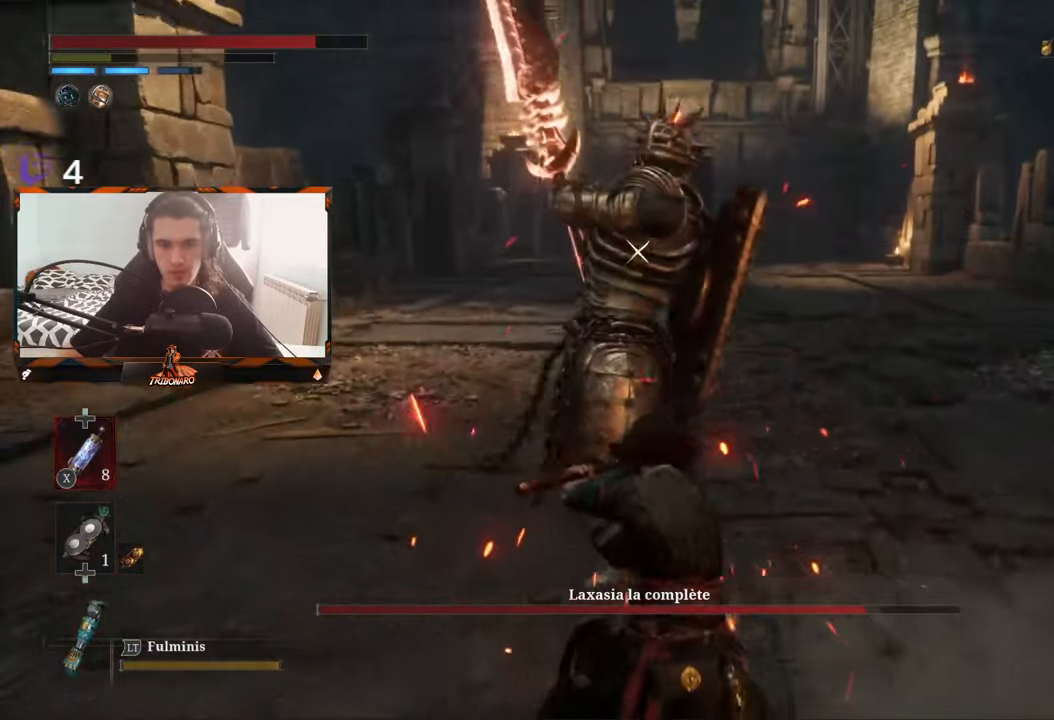
{"buttons": [], "left_stick": "center", "right_stick": "center", "events": []}
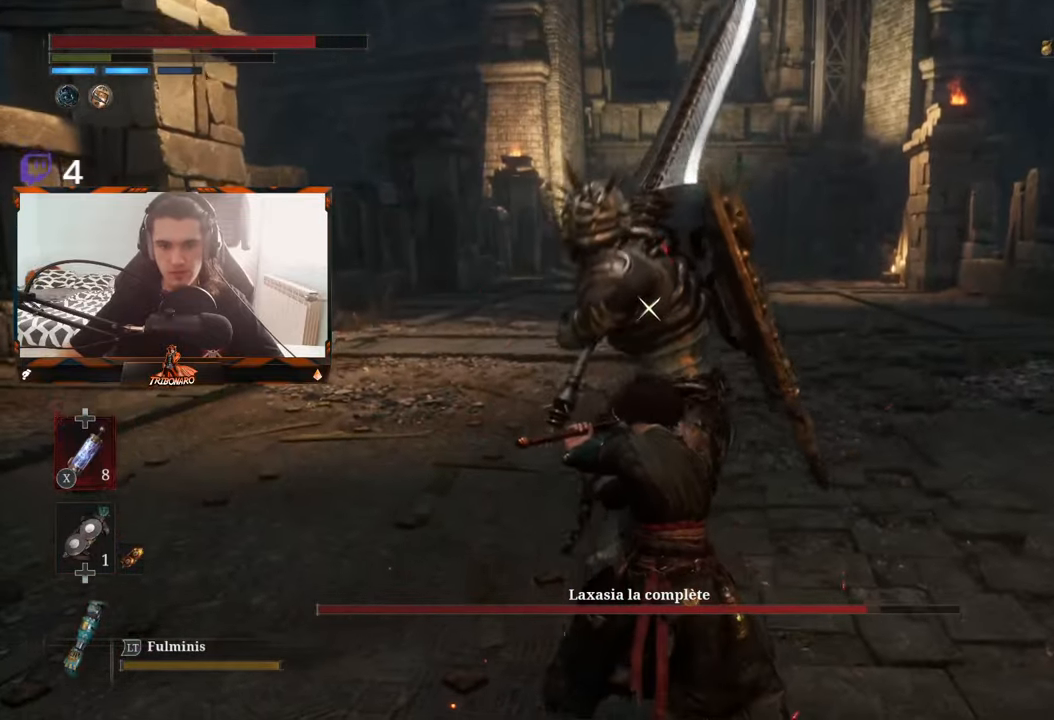
{"buttons": [], "left_stick": "center", "right_stick": "center", "events": []}
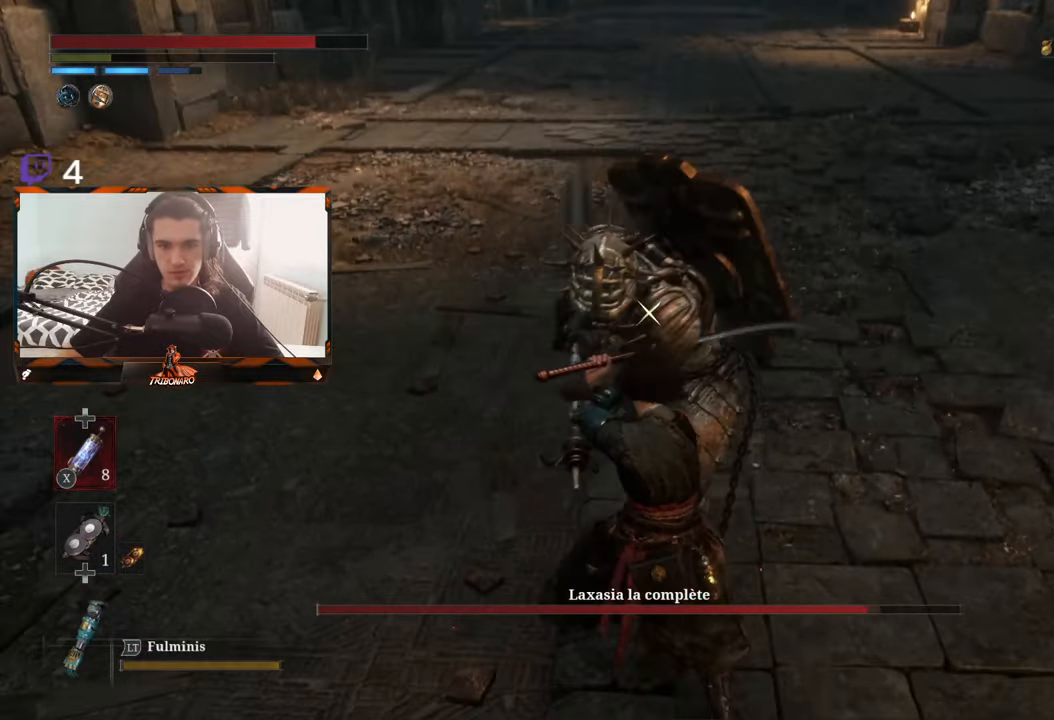
{"buttons": [], "left_stick": "center", "right_stick": "center", "events": [[34, "L1", "down"], [234, "L1", "up"]]}
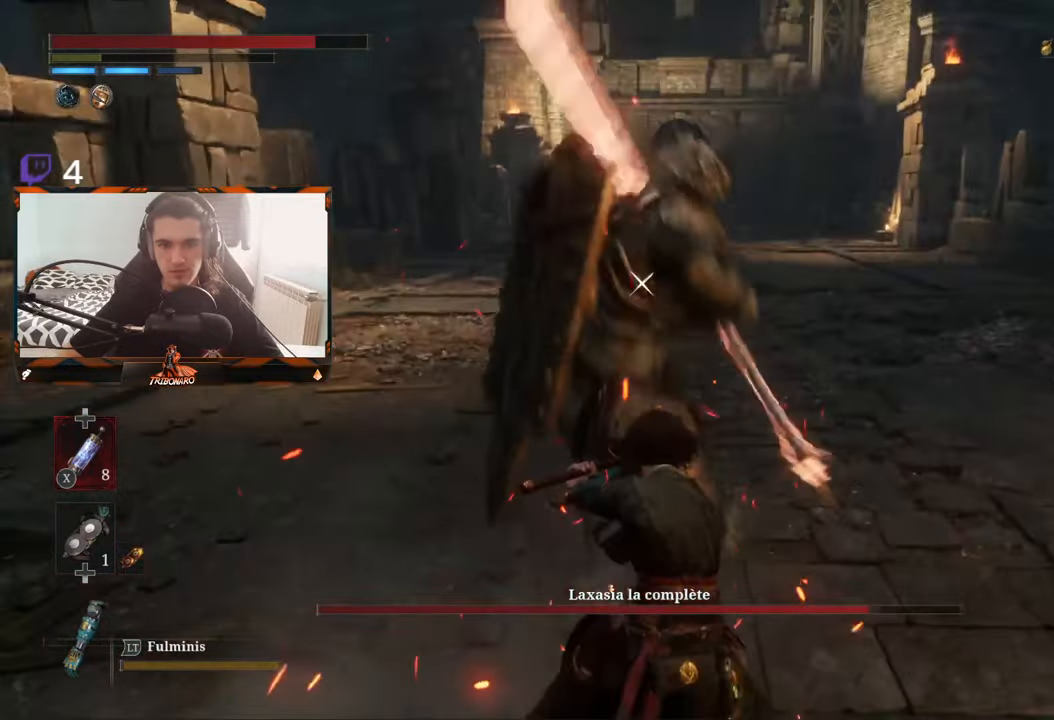
{"buttons": [], "left_stick": "center", "right_stick": "center", "events": [[117, "L1", "down"], [217, "L1", "up"]]}
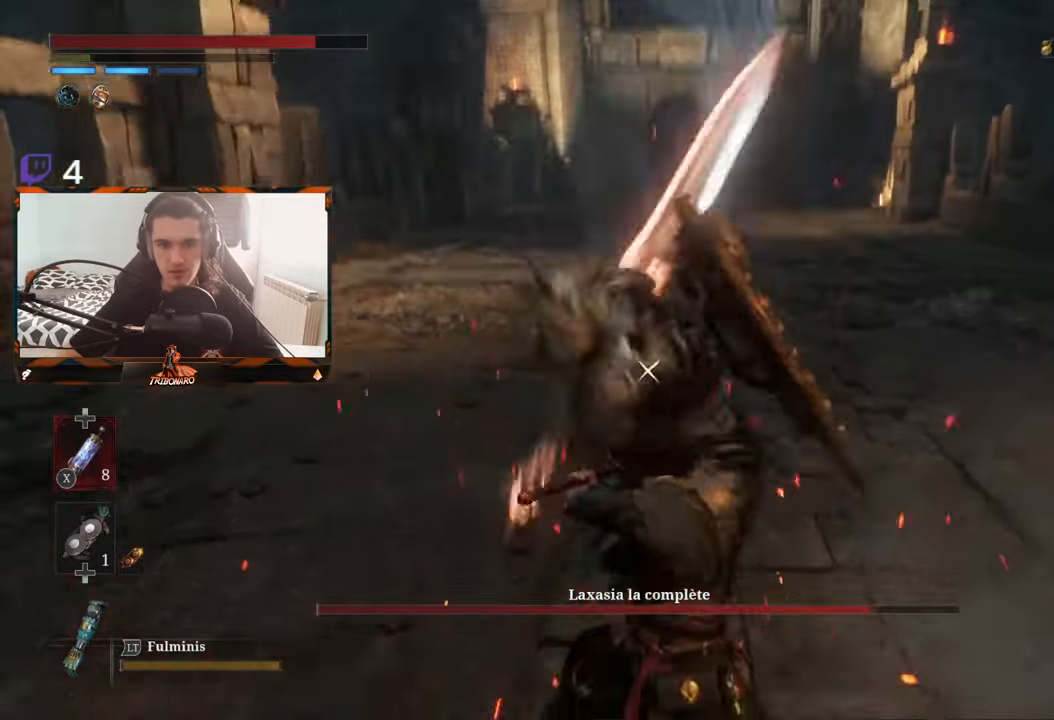
{"buttons": ["L1", "L2"], "left_stick": "center", "right_stick": "center", "events": [[50, "L1", "down"], [167, "L1", "up"], [467, "L1", "down"], [467, "L2", "down"]]}
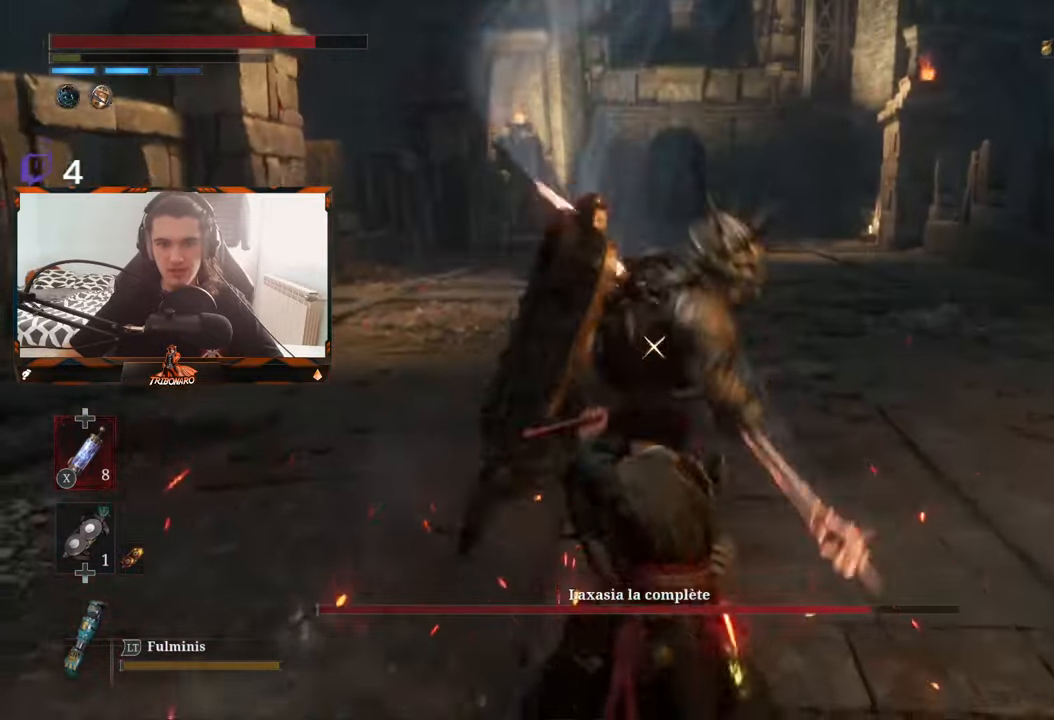
{"buttons": [], "left_stick": "center", "right_stick": "center", "events": [[134, "L1", "up"], [134, "L2", "up"]]}
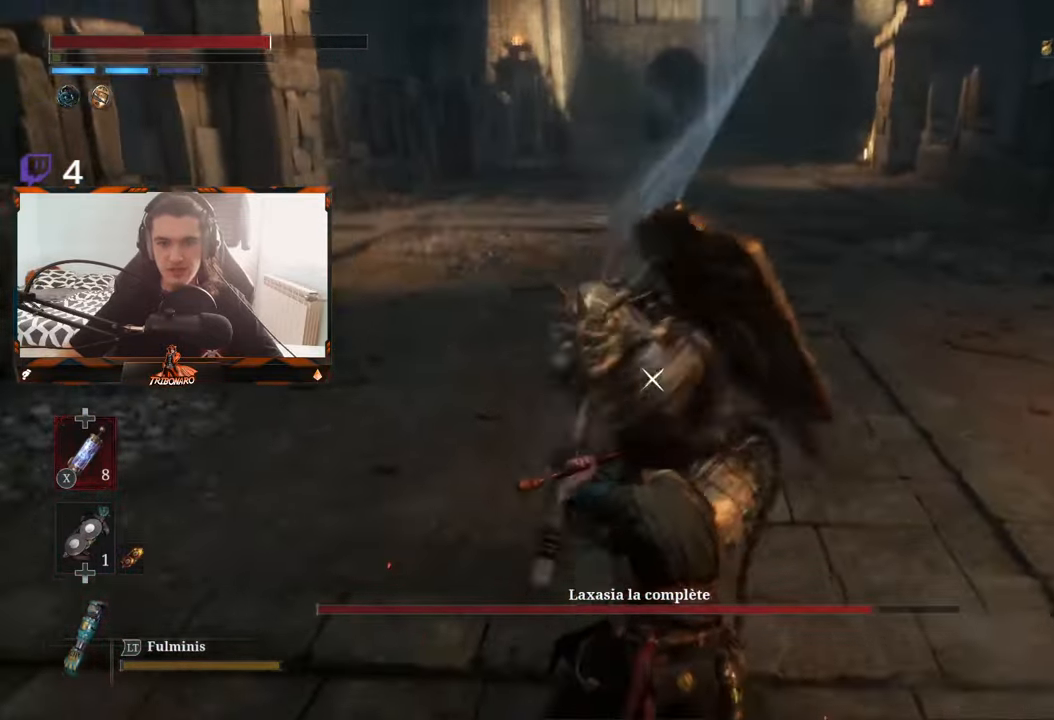
{"buttons": [], "left_stick": "center", "right_stick": "center", "events": [[33, "L1", "down"], [133, "L1", "up"]]}
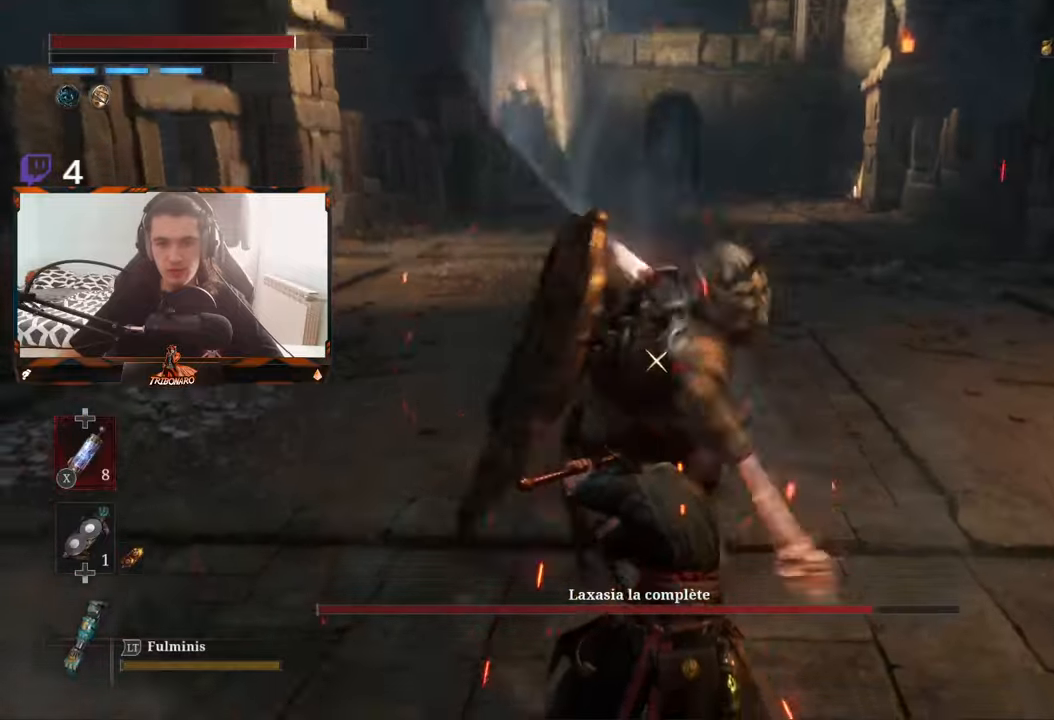
{"buttons": [], "left_stick": "center", "right_stick": "center", "events": [[83, "L1", "down"], [183, "L1", "up"]]}
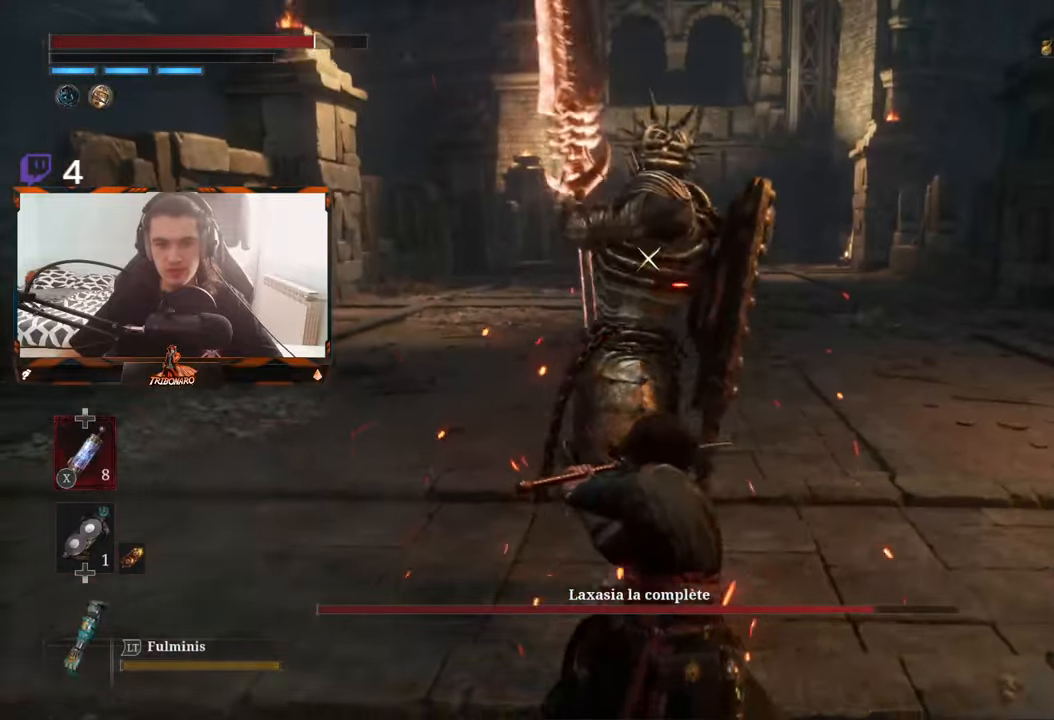
{"buttons": [], "left_stick": "center", "right_stick": "center", "events": []}
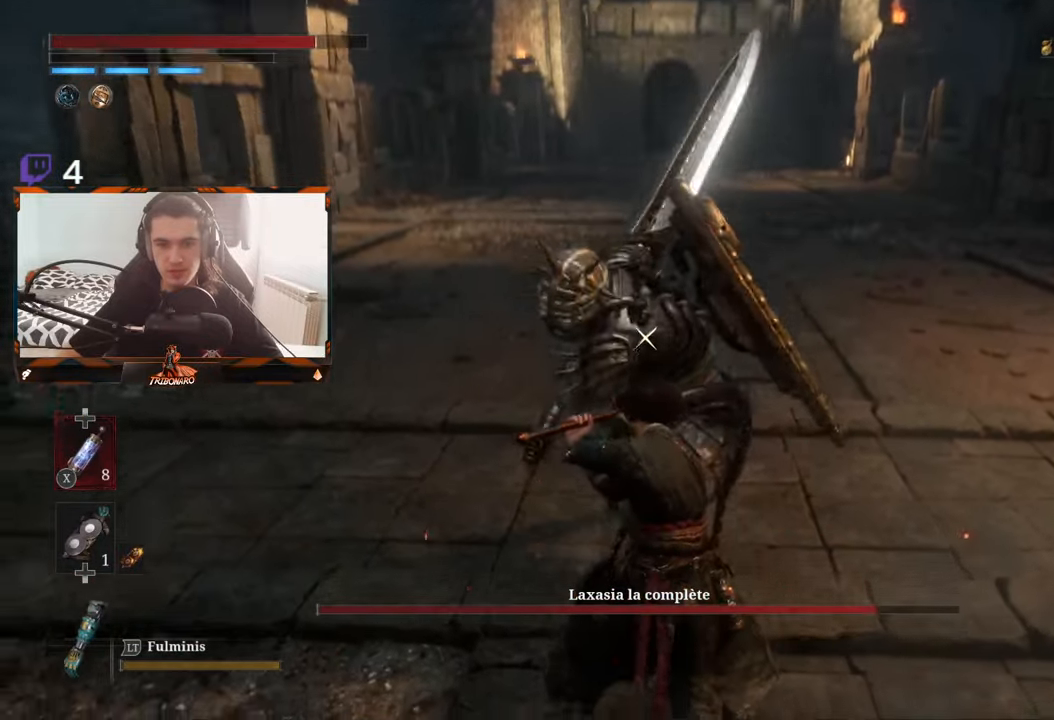
{"buttons": [], "left_stick": "center", "right_stick": "center", "events": [[300, "L1", "down"], [433, "L1", "up"]]}
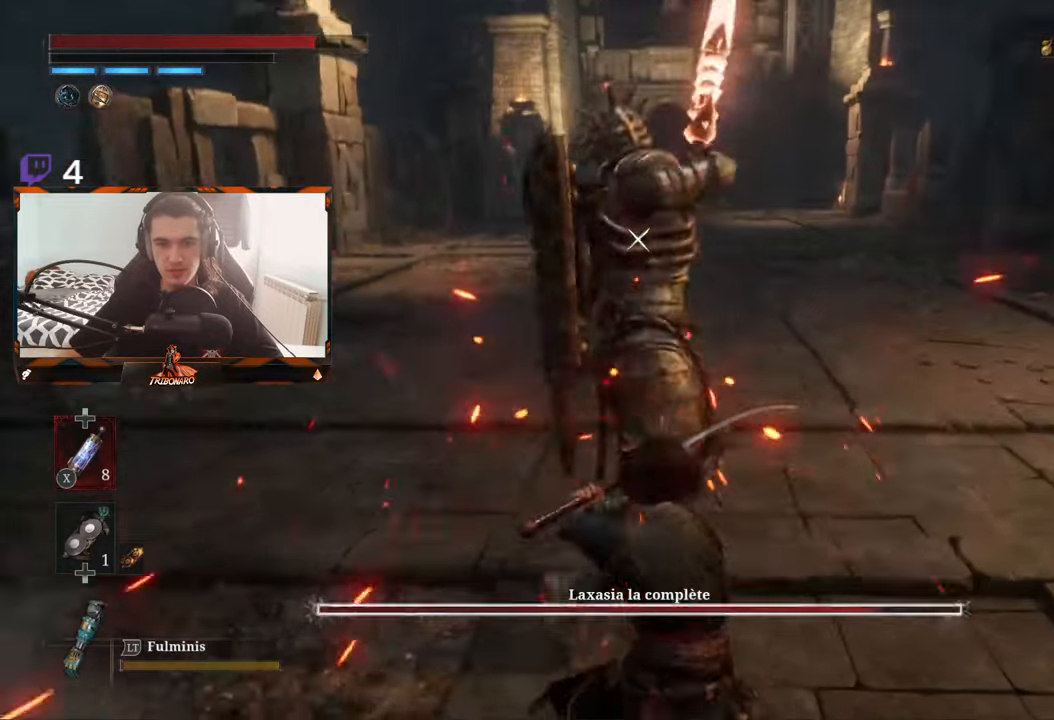
{"buttons": ["L1"], "left_stick": "center", "right_stick": "center", "events": [[333, "L1", "down"]]}
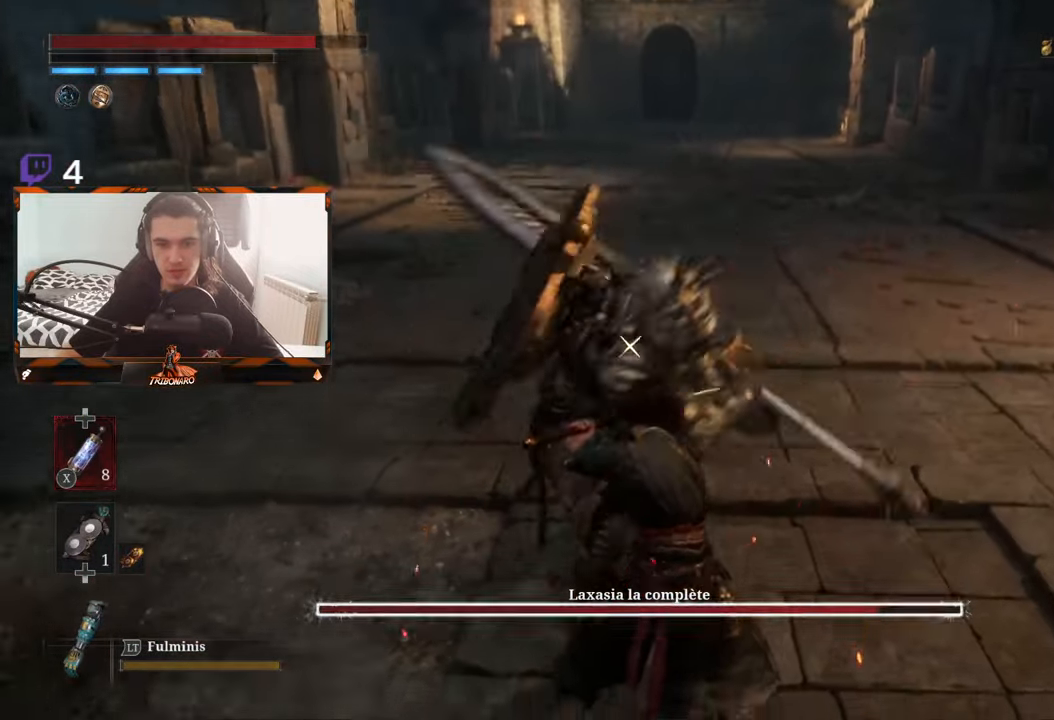
{"buttons": [], "left_stick": "center", "right_stick": "center", "events": [[16, "L1", "up"], [133, "L1", "down"], [300, "L1", "up"]]}
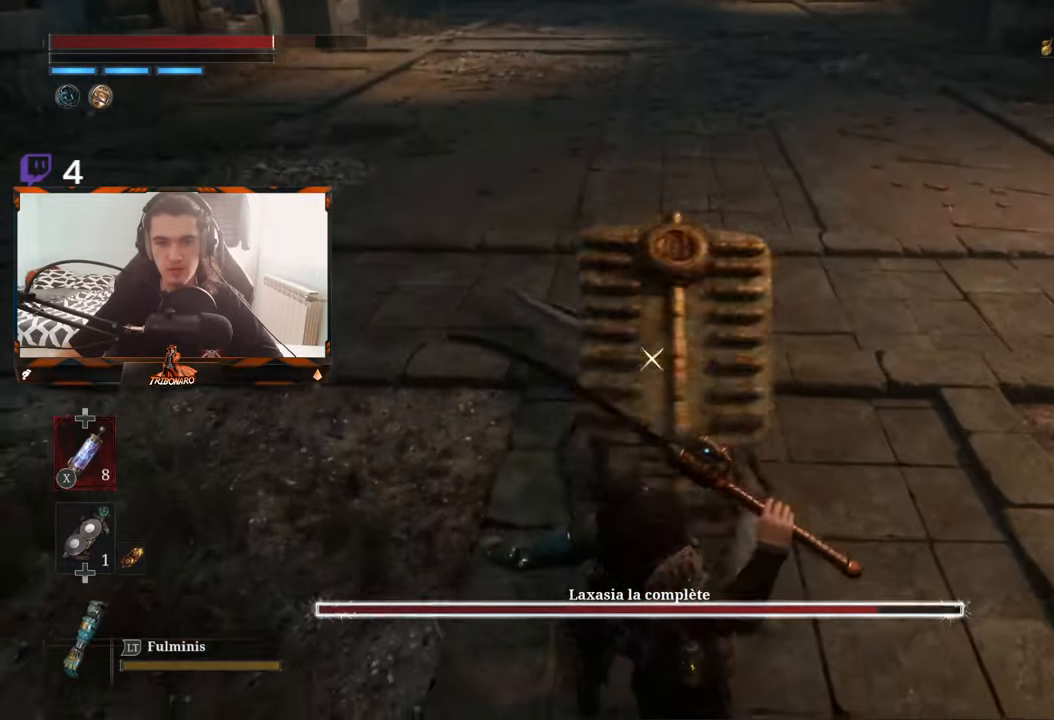
{"buttons": [], "left_stick": "center", "right_stick": "center", "events": [[200, "L1", "down"], [350, "L1", "up"]]}
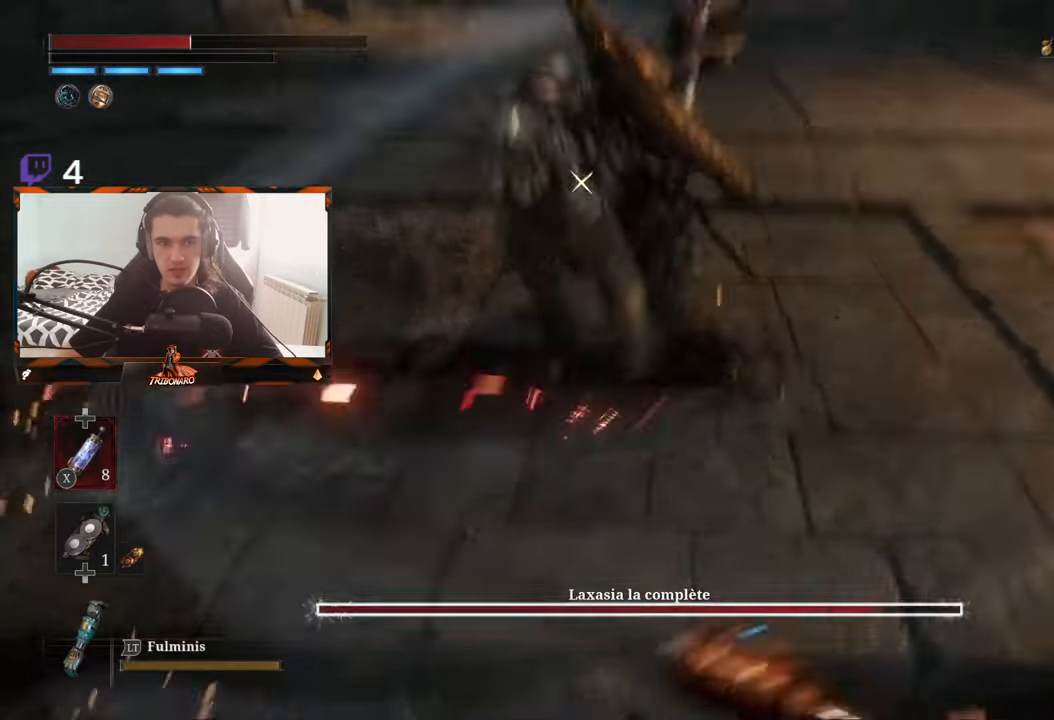
{"buttons": [], "left_stick": "up", "right_stick": "center", "events": [[83, "left_stick", "up"], [333, "B", "down"], [450, "B", "up"]]}
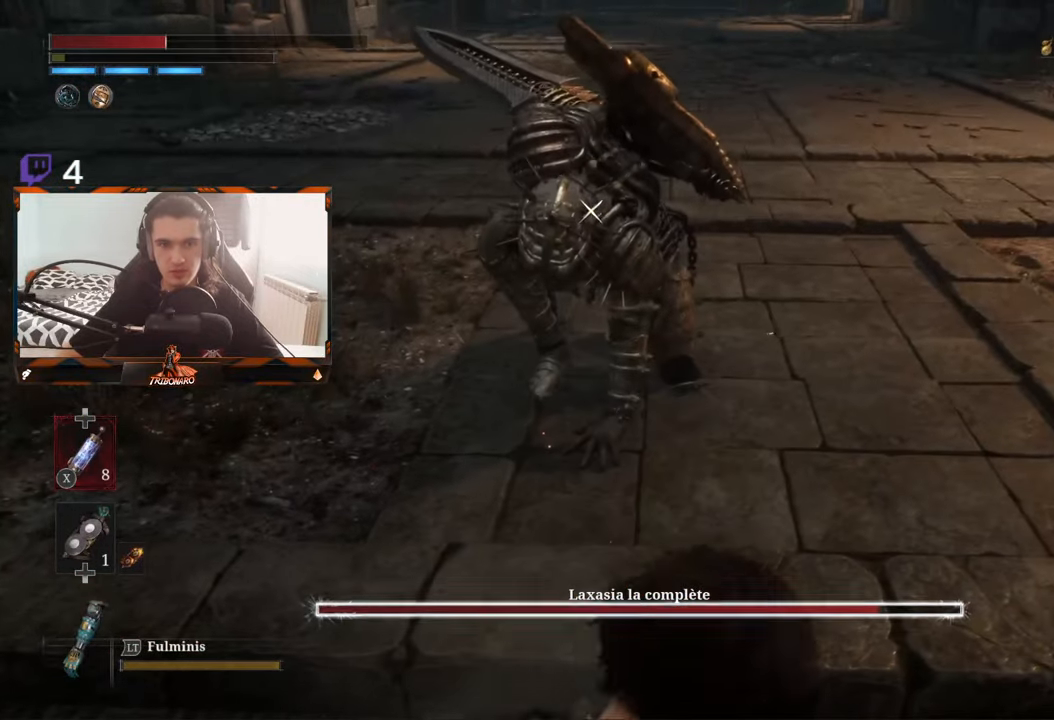
{"buttons": [], "left_stick": "up", "right_stick": "center", "events": []}
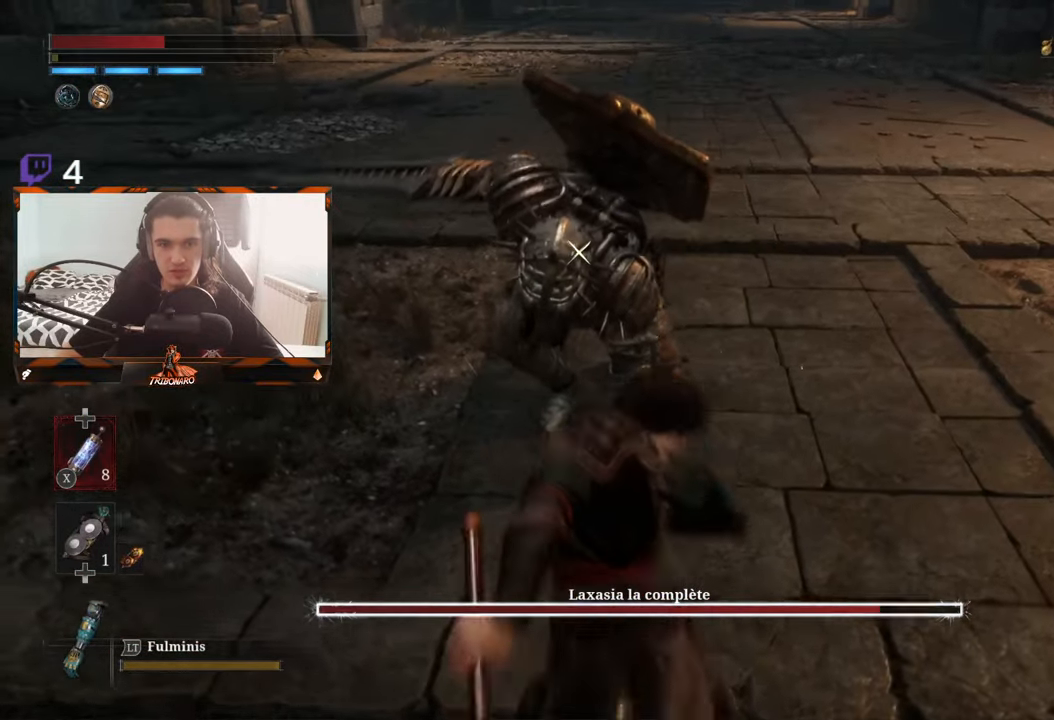
{"buttons": ["R2"], "left_stick": "center", "right_stick": "center", "events": [[316, "R2", "down"], [450, "left_stick", "center"]]}
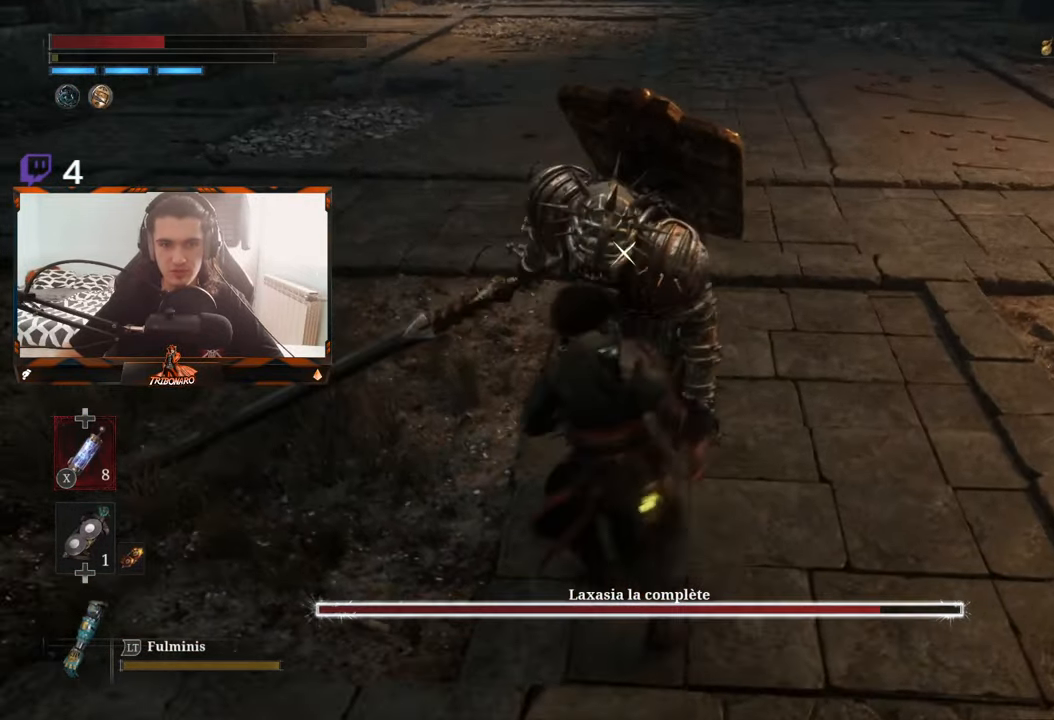
{"buttons": ["R2"], "left_stick": "center", "right_stick": "center", "events": []}
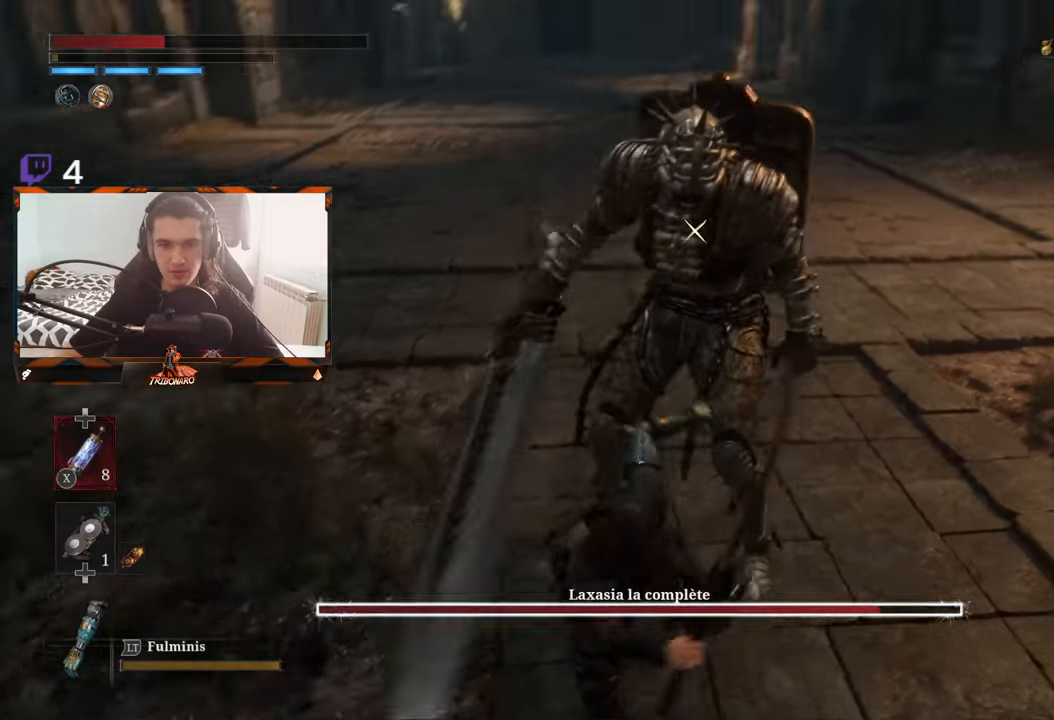
{"buttons": ["R2"], "left_stick": "up-right", "right_stick": "center", "events": [[50, "left_stick", "up-right"]]}
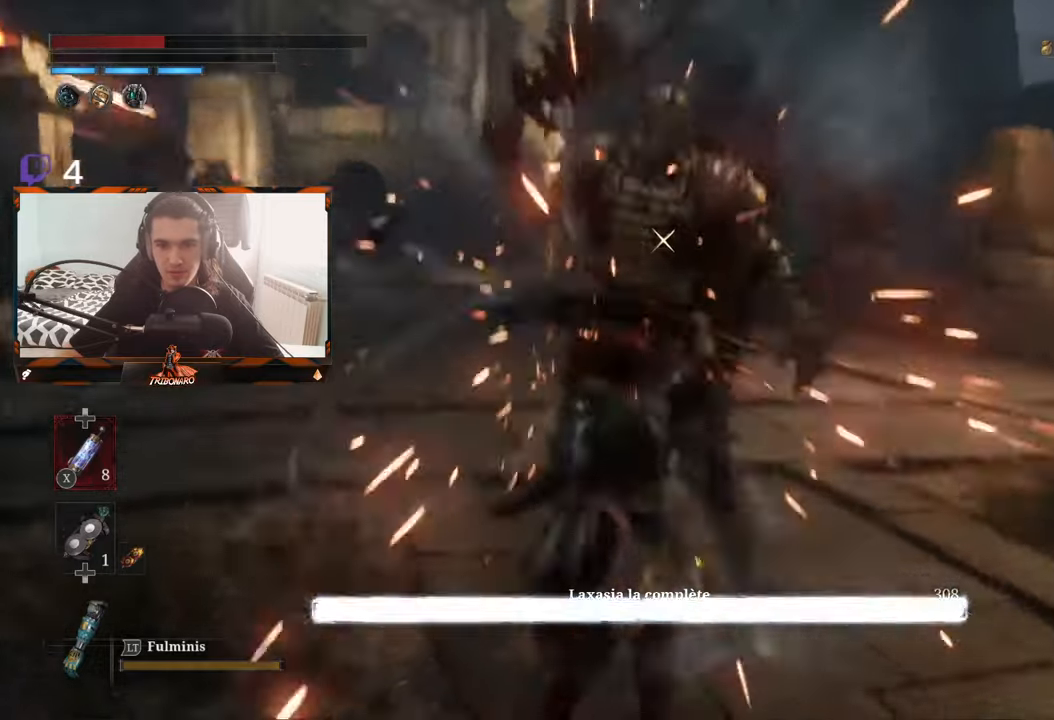
{"buttons": [], "left_stick": "up-left", "right_stick": "center", "events": [[50, "left_stick", "center"], [217, "R2", "up"], [367, "left_stick", "up-left"]]}
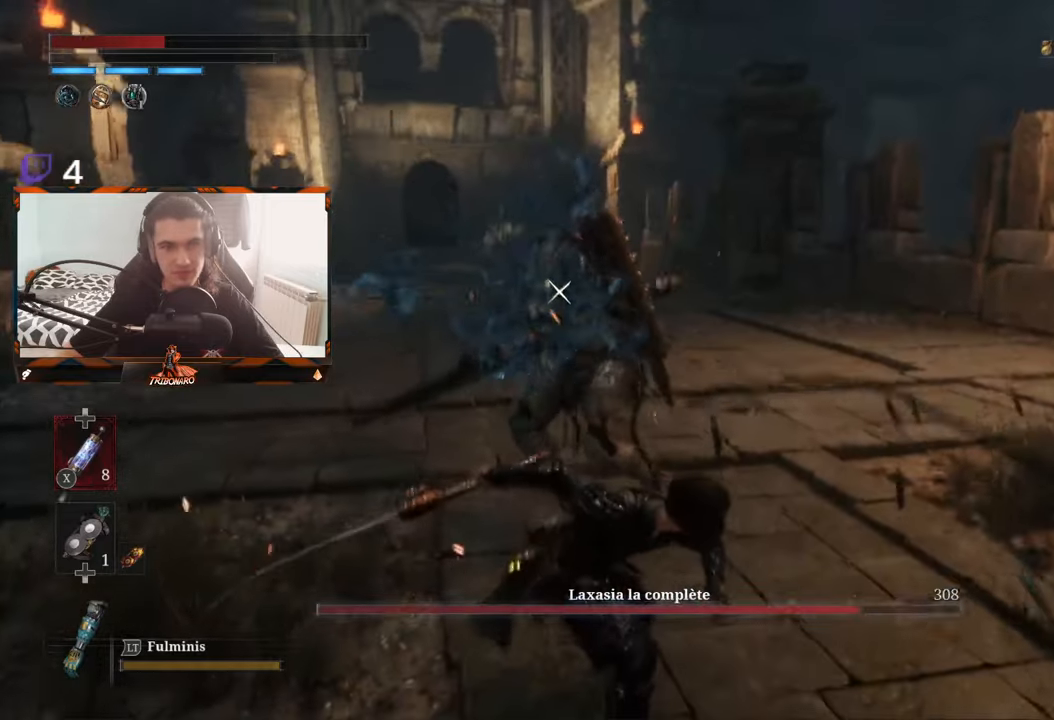
{"buttons": [], "left_stick": "up-left", "right_stick": "center", "events": []}
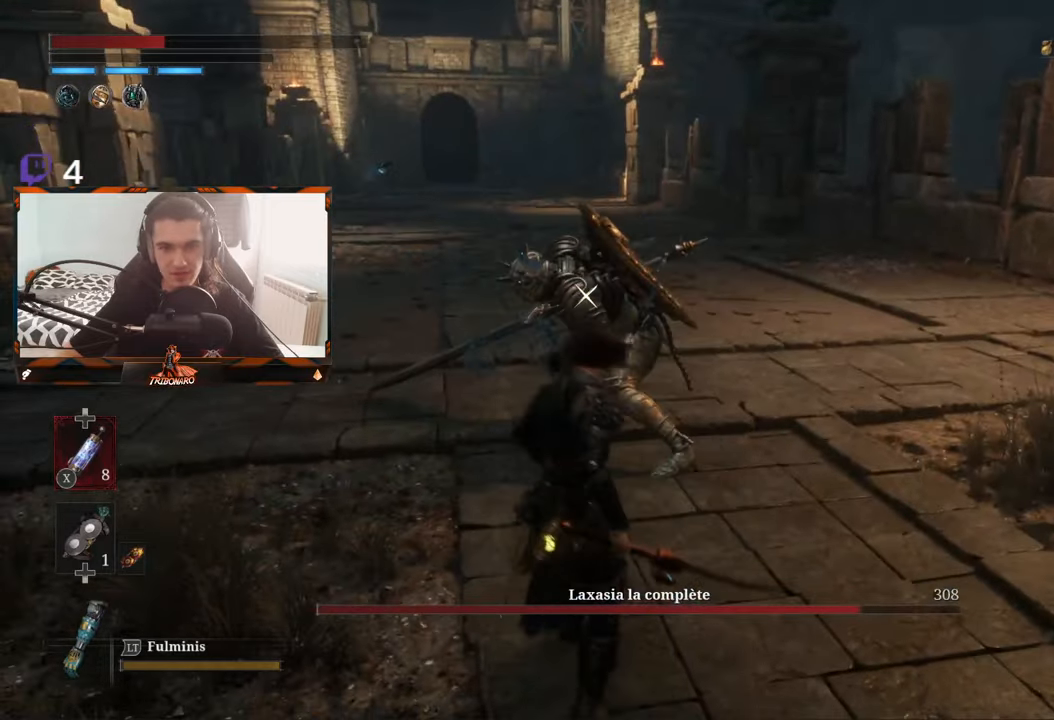
{"buttons": [], "left_stick": "up", "right_stick": "center", "events": [[150, "X", "down"], [217, "left_stick", "up"], [250, "X", "up"]]}